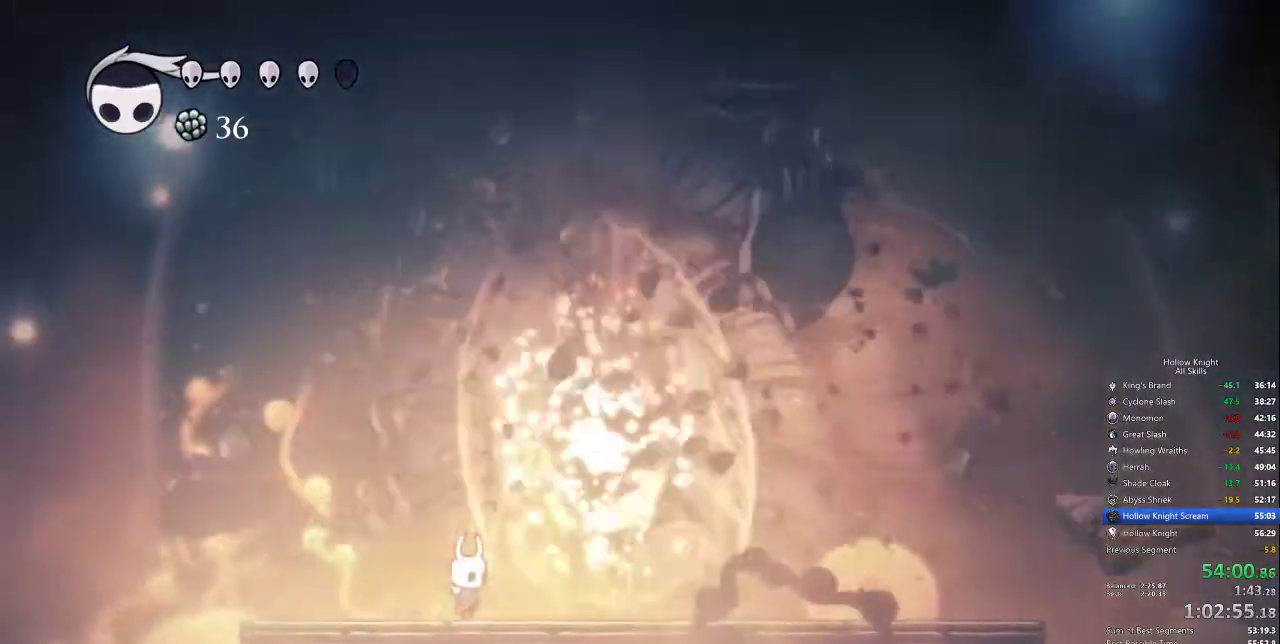
Gameplay with keyboard; each line is a JSON object with the keys held at the frame after it. "events" lists presses ("down") and releases ("up") of "cdash", "dash", "dnail", "down", "heal", "inv", "jump", "left", "nail", "right", "spell" and "up" between this image and that frame as [ms after this image, input, new state], when the widget could be followed in between. No other keys are recorded. Mouse input is not recorded. Key names are as the overlay labels them; some are game actions (e.g. jump) rather than physical keys.
{"keys": ["down", "left"]}
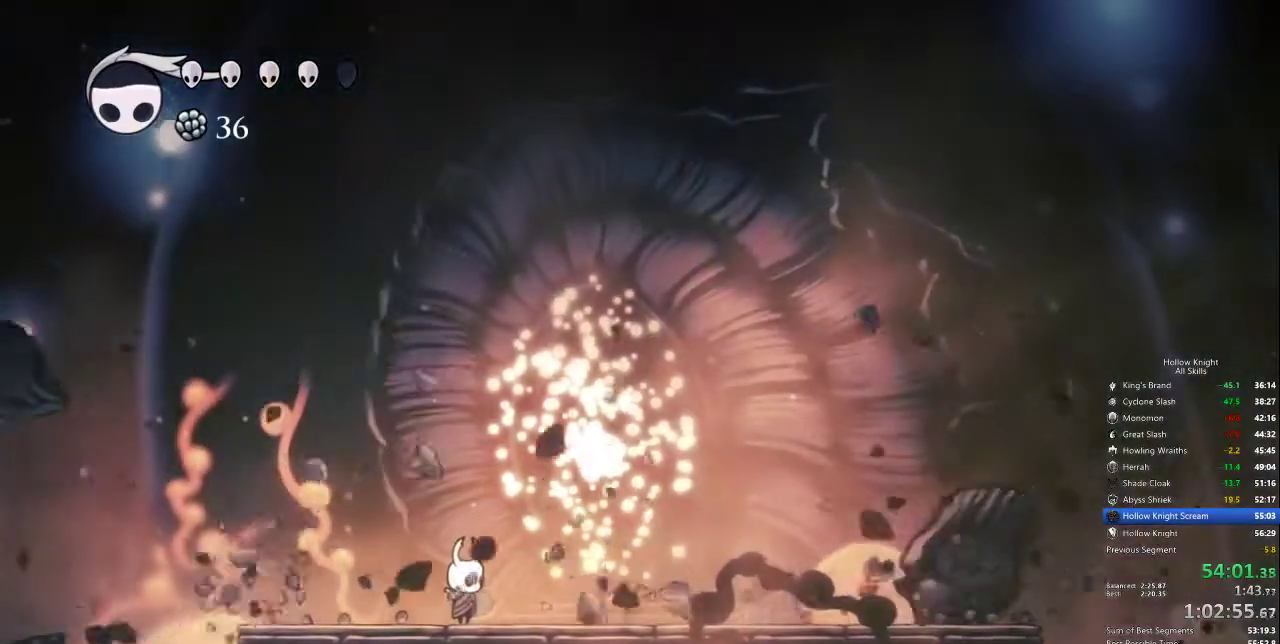
{"keys": ["right"], "events": [[100, "right", "down"], [150, "down", "up"], [150, "left", "up"], [284, "left", "down"], [284, "right", "up"], [284, "up", "down"], [434, "left", "up"], [434, "right", "down"], [434, "up", "up"]]}
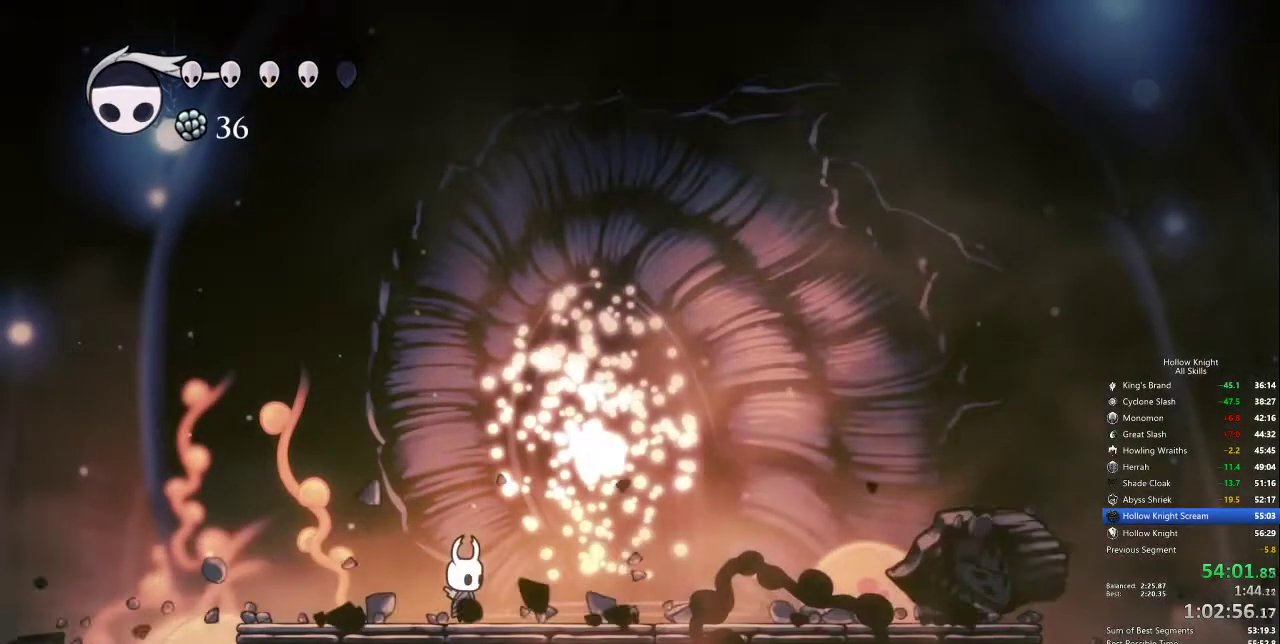
{"keys": ["right"], "events": [[17, "right", "up"], [67, "left", "down"], [117, "left", "up"], [117, "right", "down"], [250, "left", "down"], [250, "right", "up"], [300, "left", "up"], [300, "right", "down"], [384, "right", "up"], [484, "right", "down"]]}
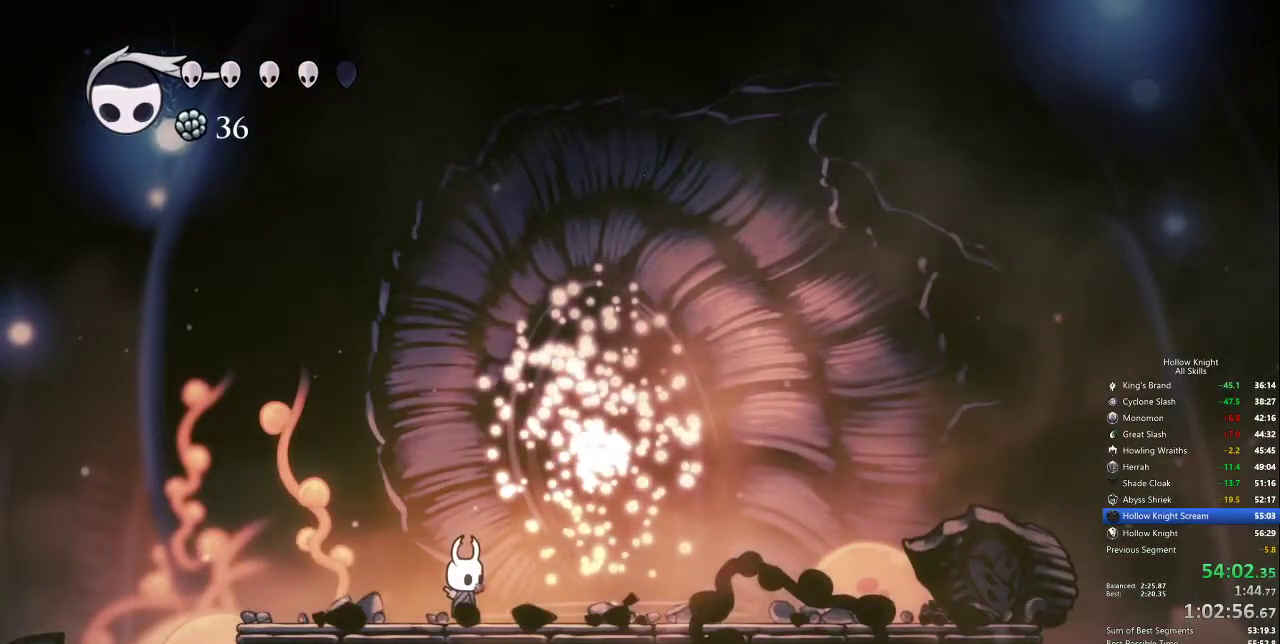
{"keys": [], "events": [[84, "right", "up"], [167, "right", "down"], [317, "left", "down"], [317, "right", "up"], [367, "left", "up"], [400, "right", "down"], [500, "right", "up"]]}
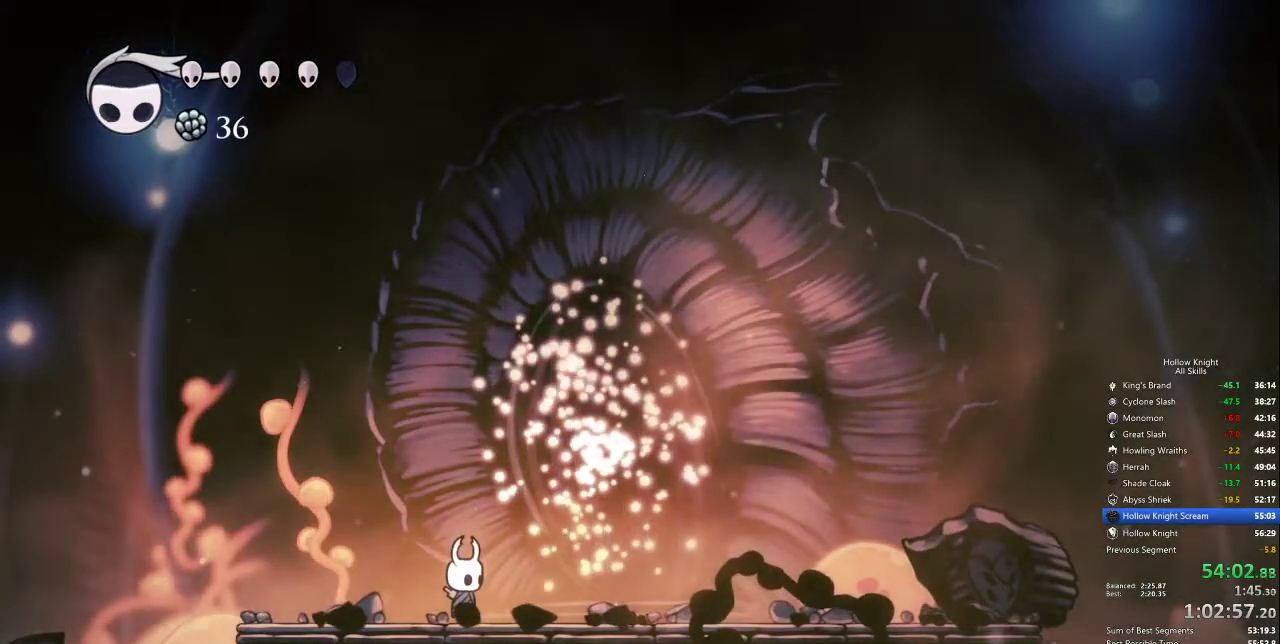
{"keys": ["left", "up"], "events": [[100, "right", "down"], [384, "left", "down"], [417, "right", "up"], [417, "up", "down"]]}
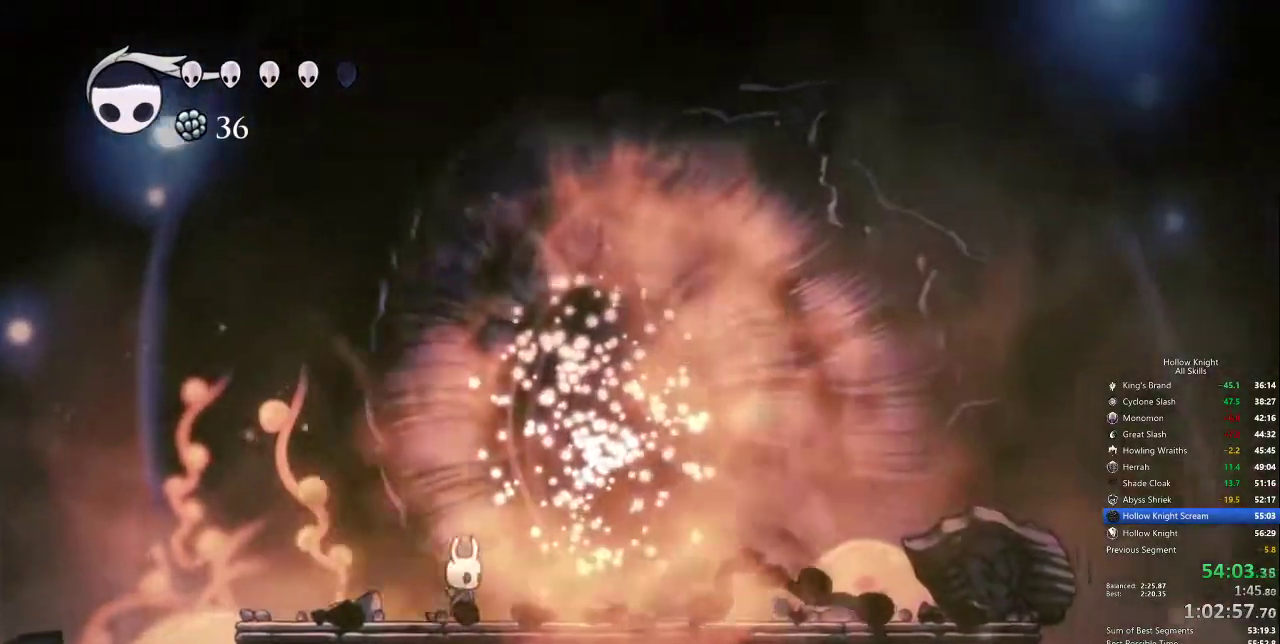
{"keys": ["right"], "events": [[67, "right", "down"], [100, "left", "up"], [100, "up", "up"], [300, "left", "down"], [434, "left", "up"], [434, "right", "up"], [484, "right", "down"]]}
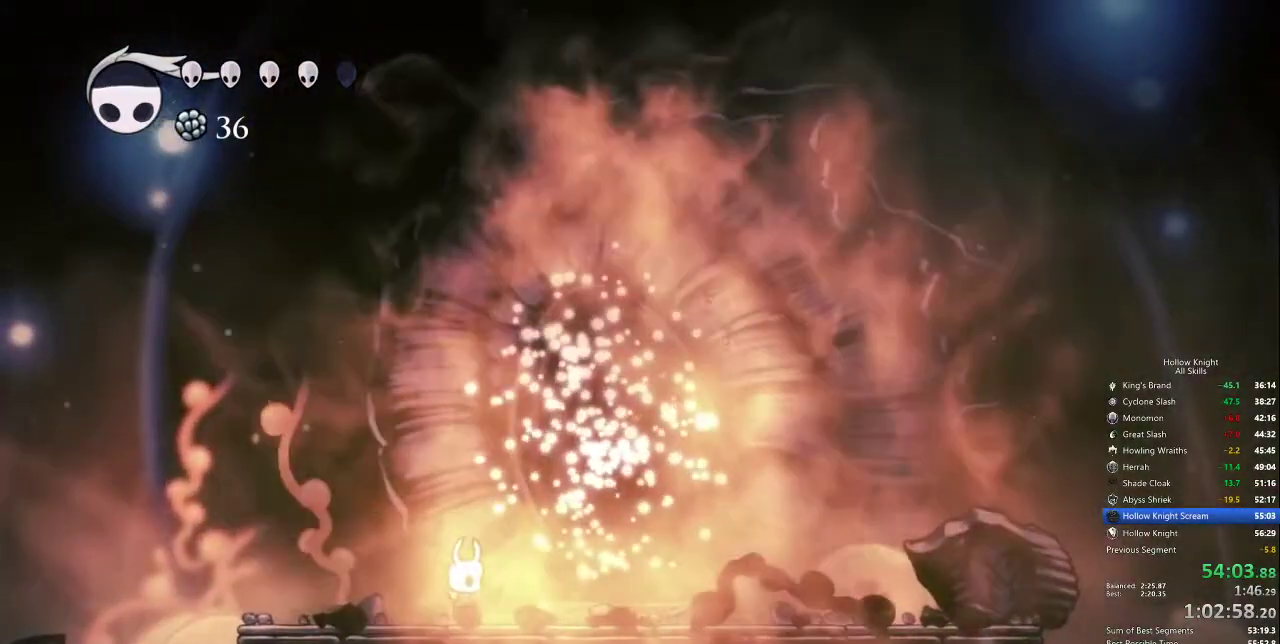
{"keys": ["right"], "events": [[217, "right", "up"], [350, "right", "down"]]}
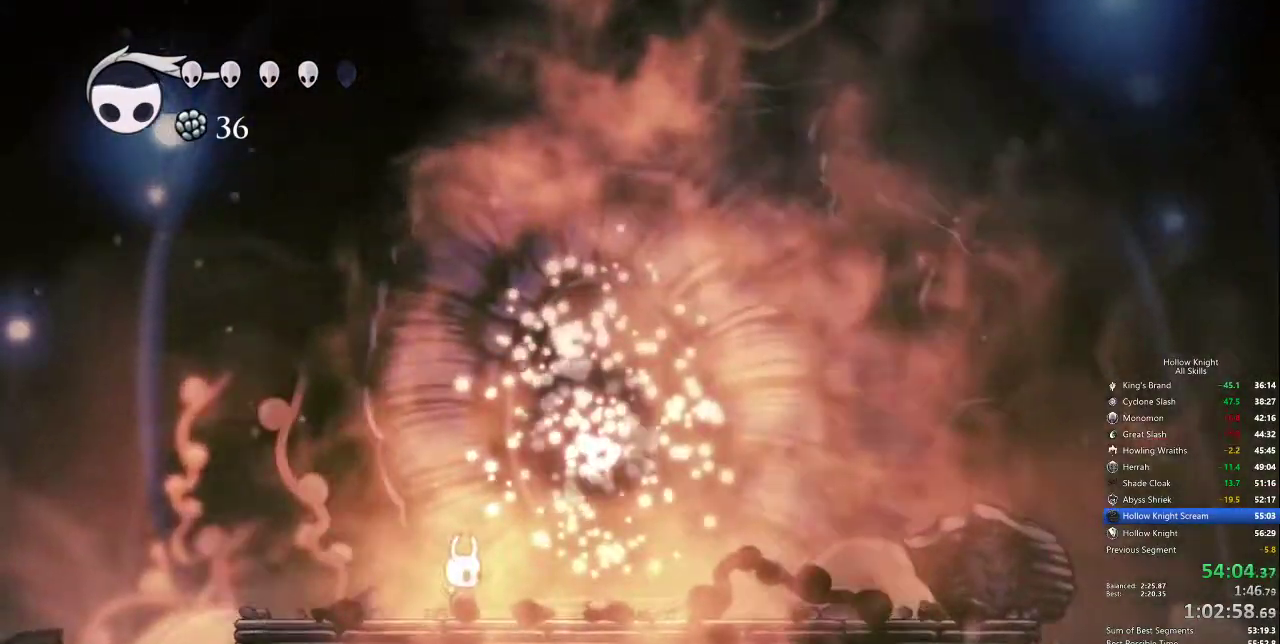
{"keys": [], "events": [[450, "right", "up"]]}
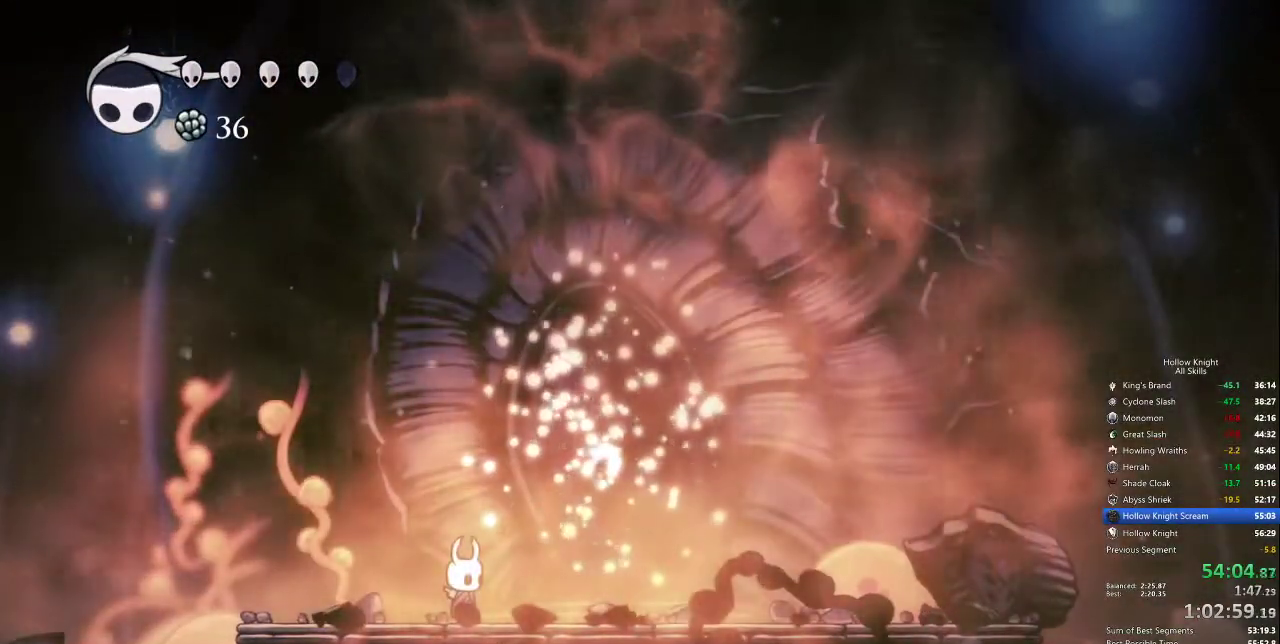
{"keys": ["right"], "events": [[34, "right", "down"]]}
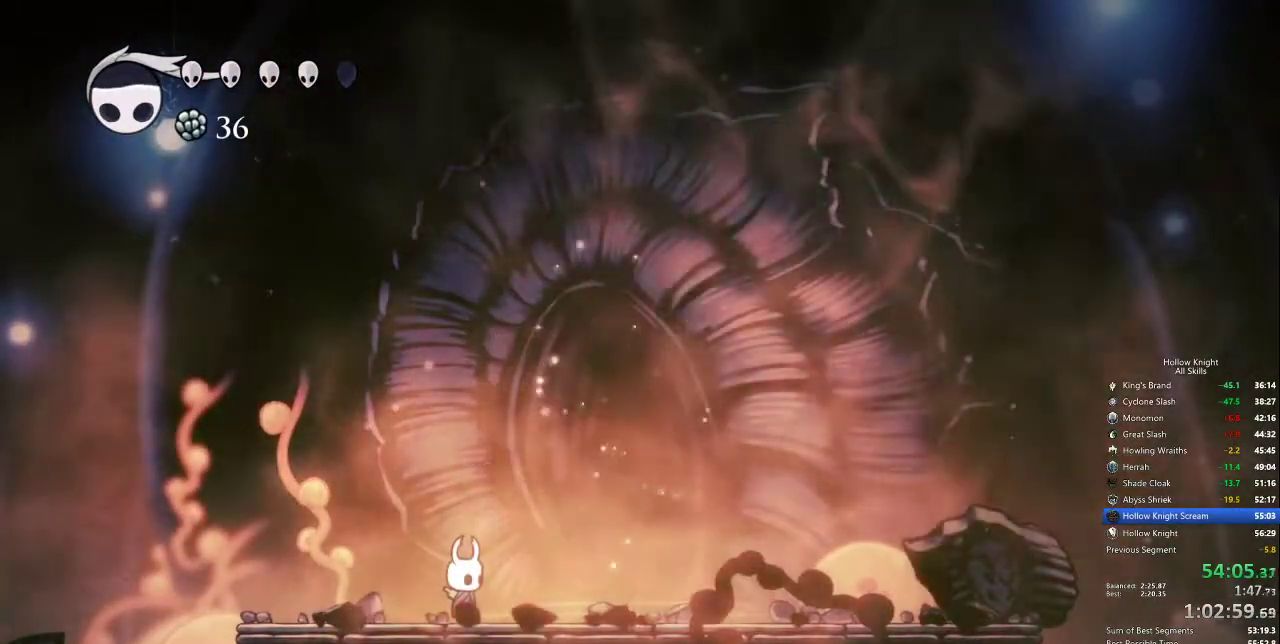
{"keys": ["right"], "events": []}
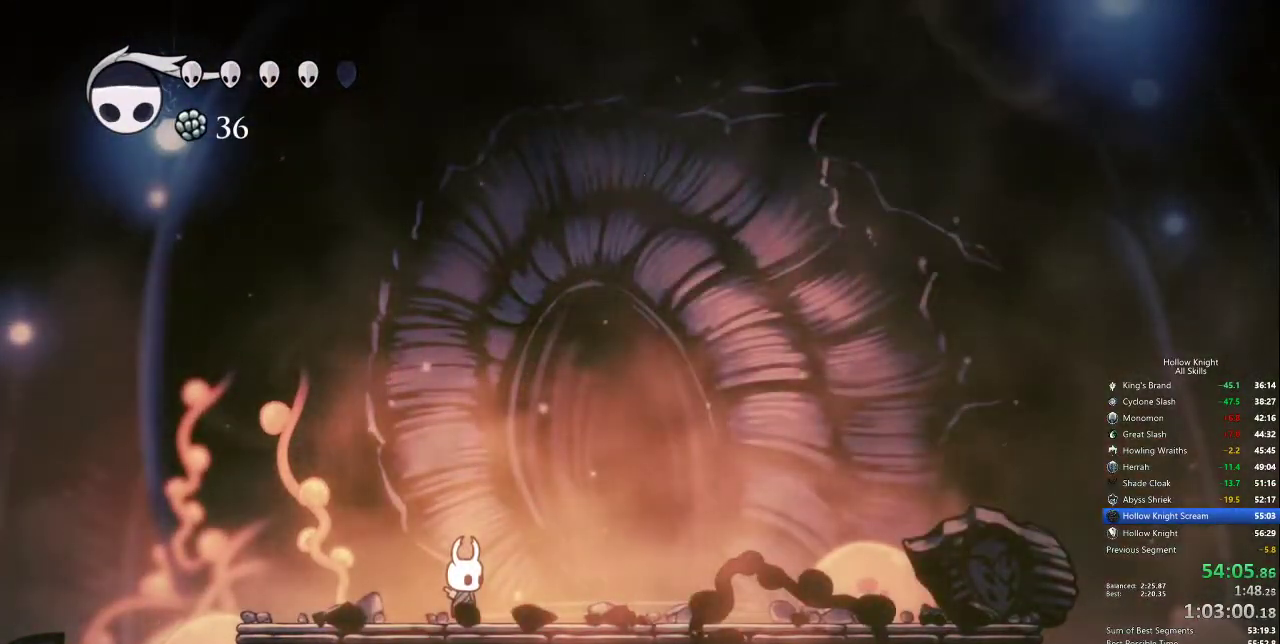
{"keys": ["right"], "events": [[34, "right", "up"], [84, "right", "down"]]}
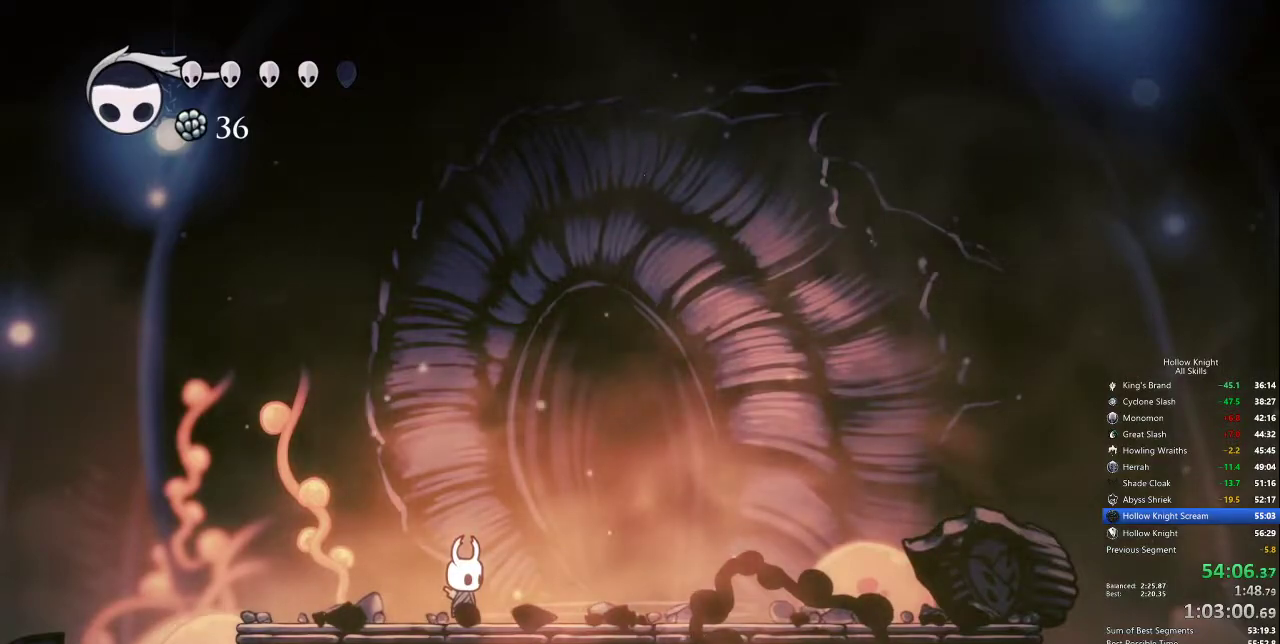
{"keys": ["right"], "events": []}
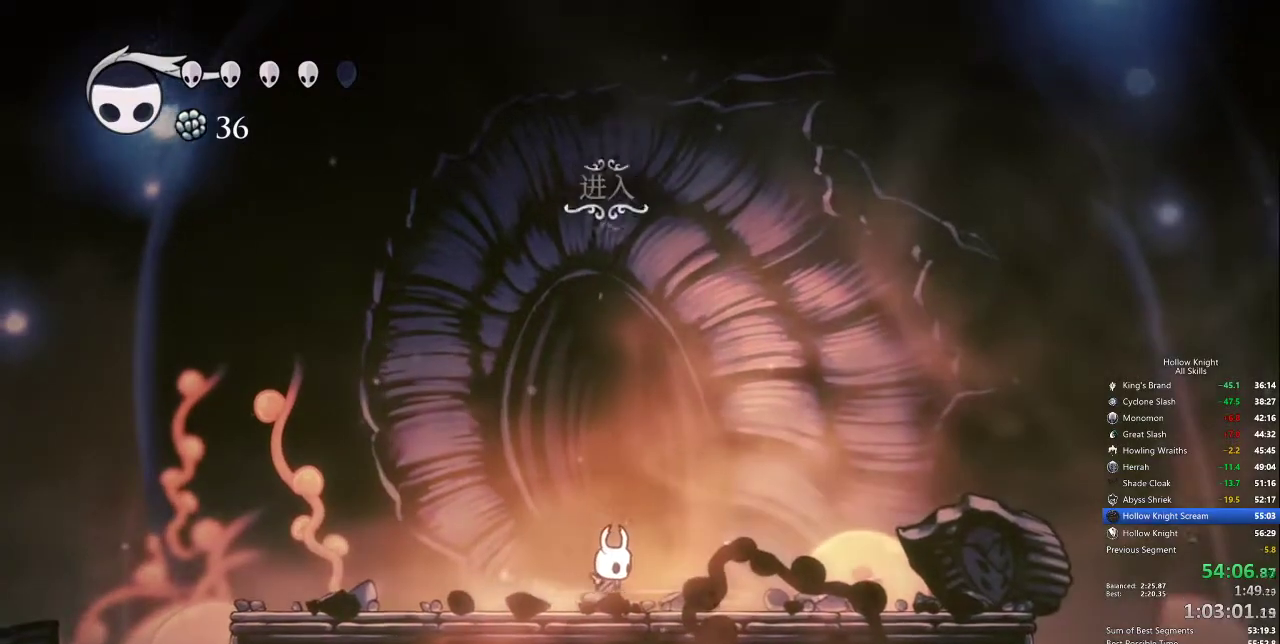
{"keys": ["right"], "events": [[67, "down", "down"], [67, "right", "up"], [167, "down", "up"], [484, "right", "down"]]}
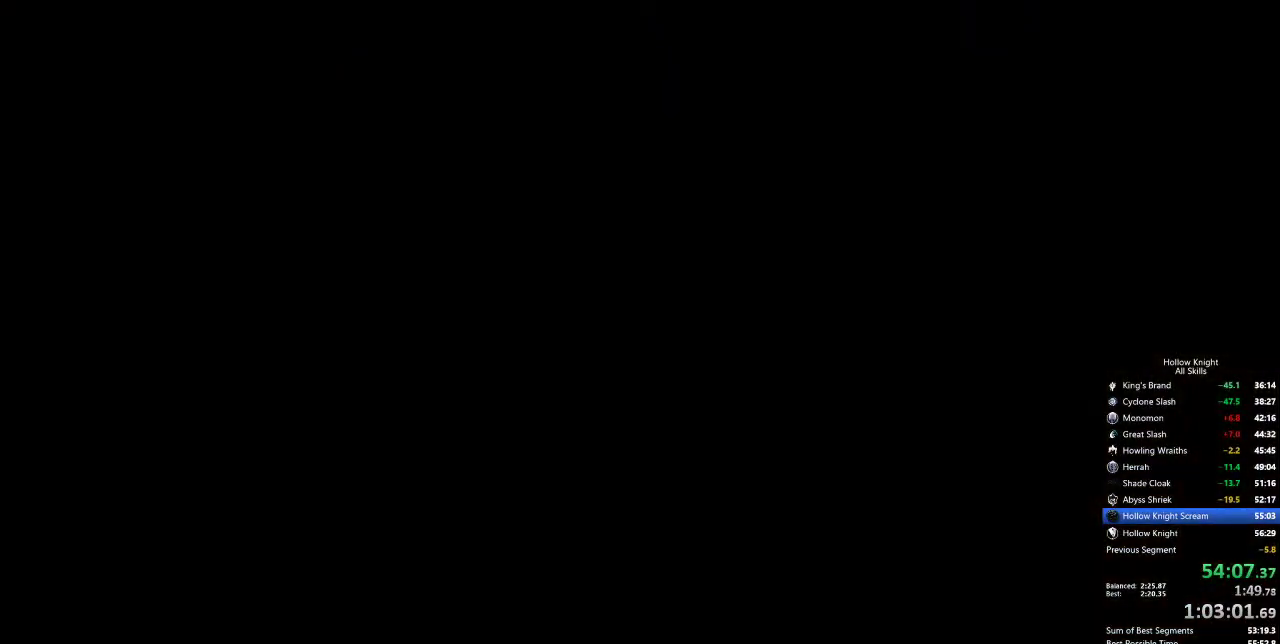
{"keys": ["right"], "events": []}
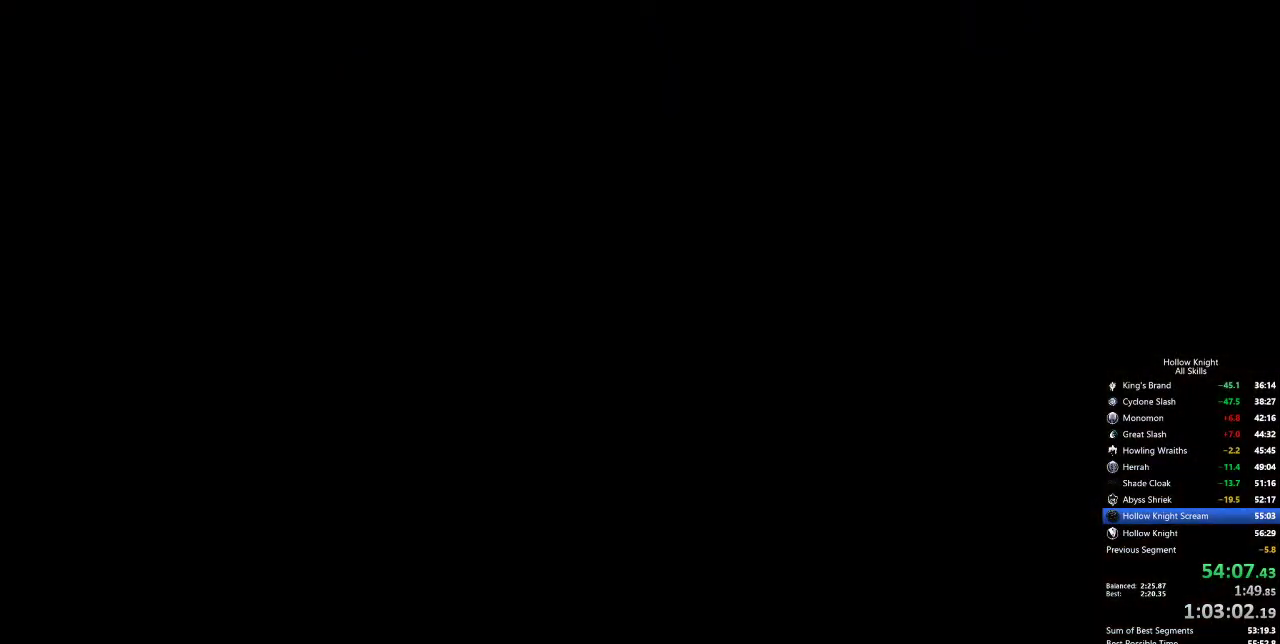
{"keys": ["right"], "events": []}
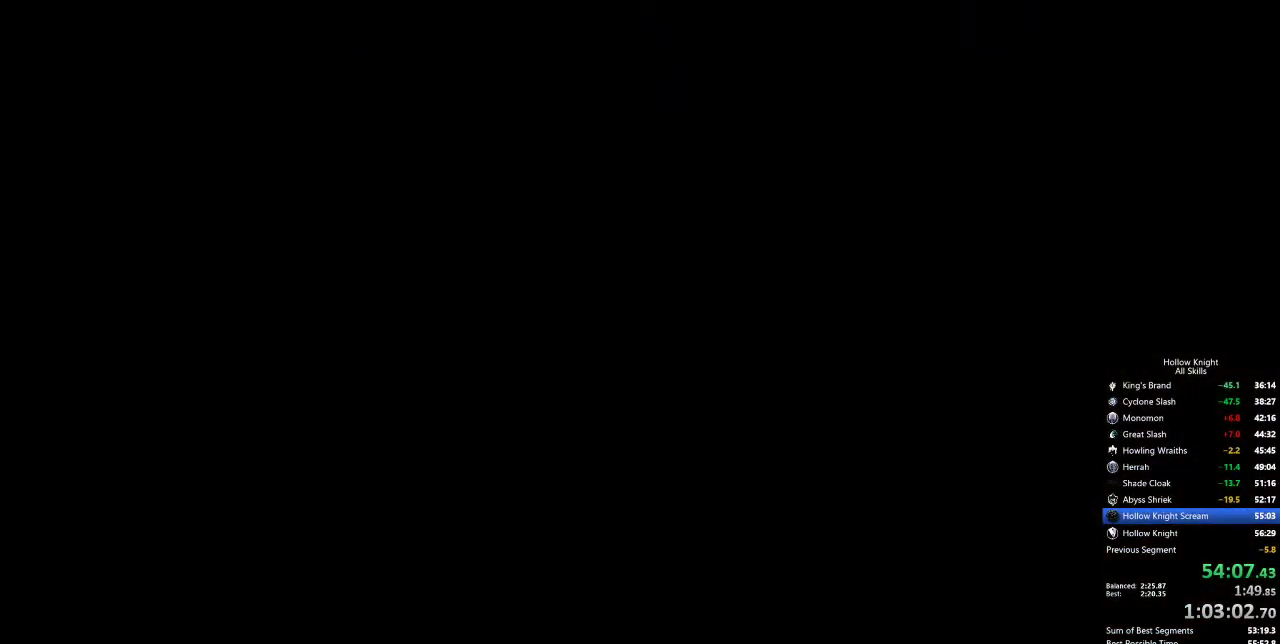
{"keys": ["right"], "events": []}
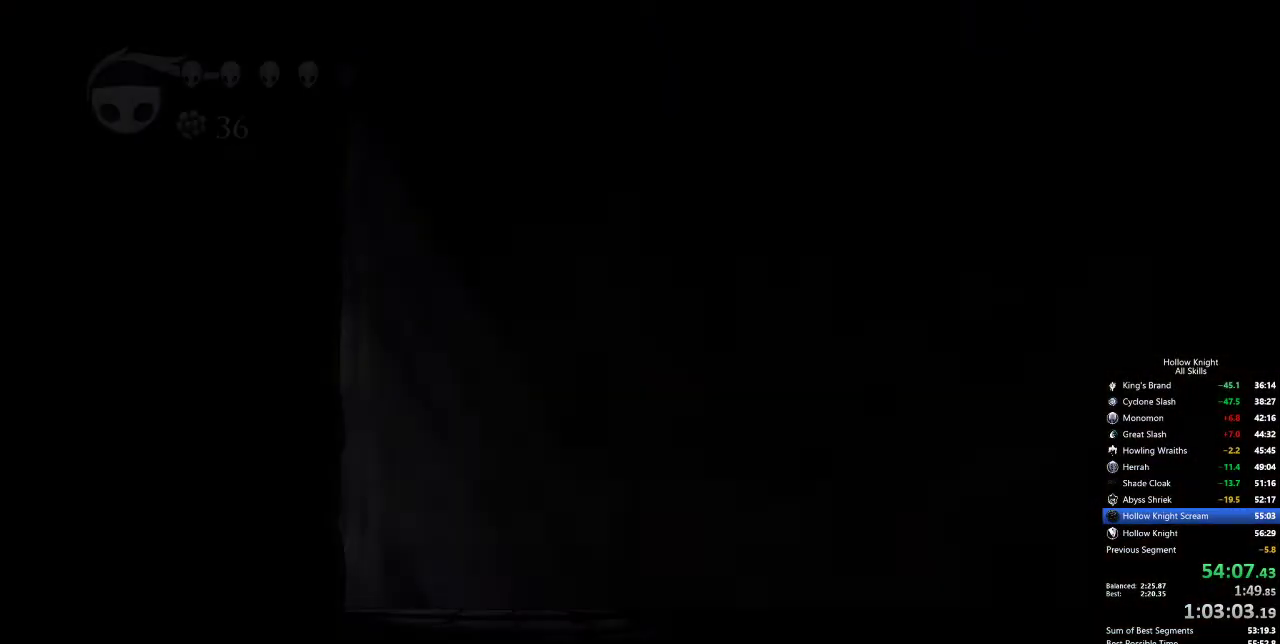
{"keys": ["right"], "events": []}
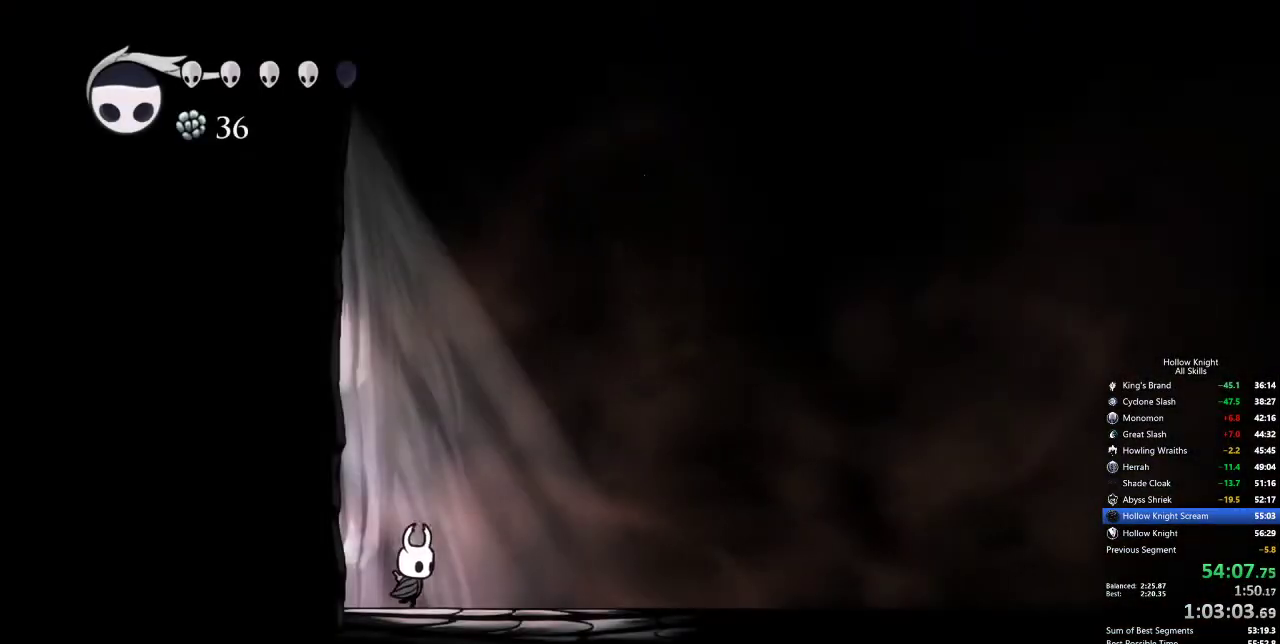
{"keys": ["cdash"], "events": [[150, "cdash", "down"], [150, "right", "up"]]}
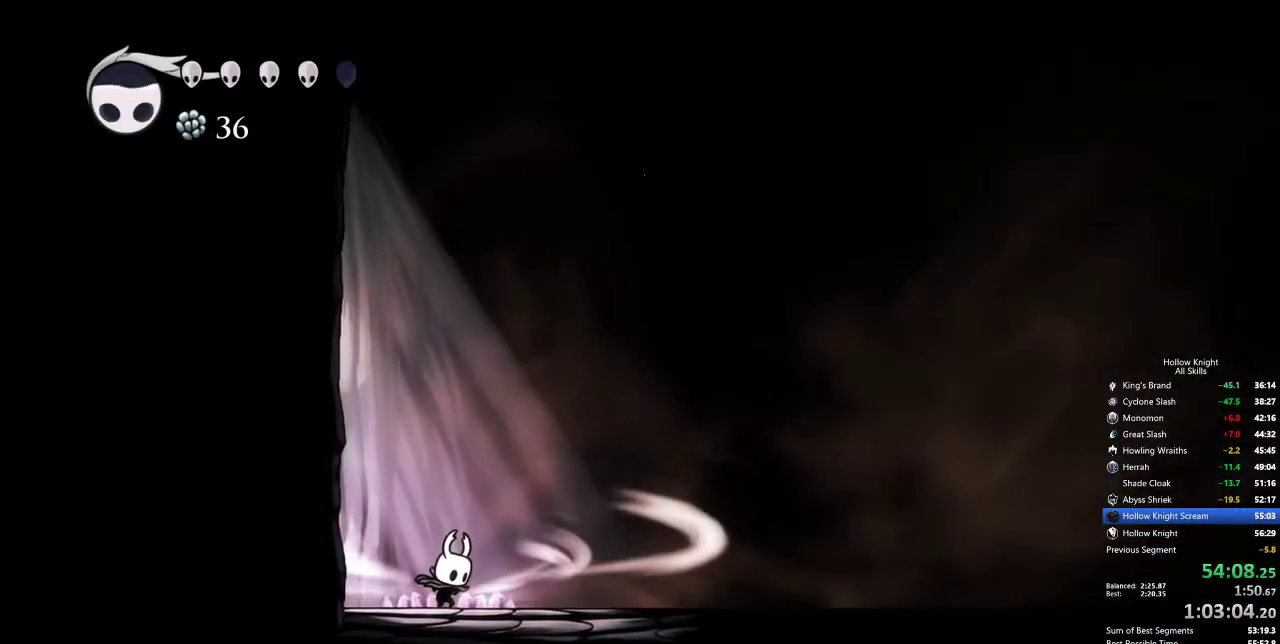
{"keys": [], "events": [[484, "cdash", "up"]]}